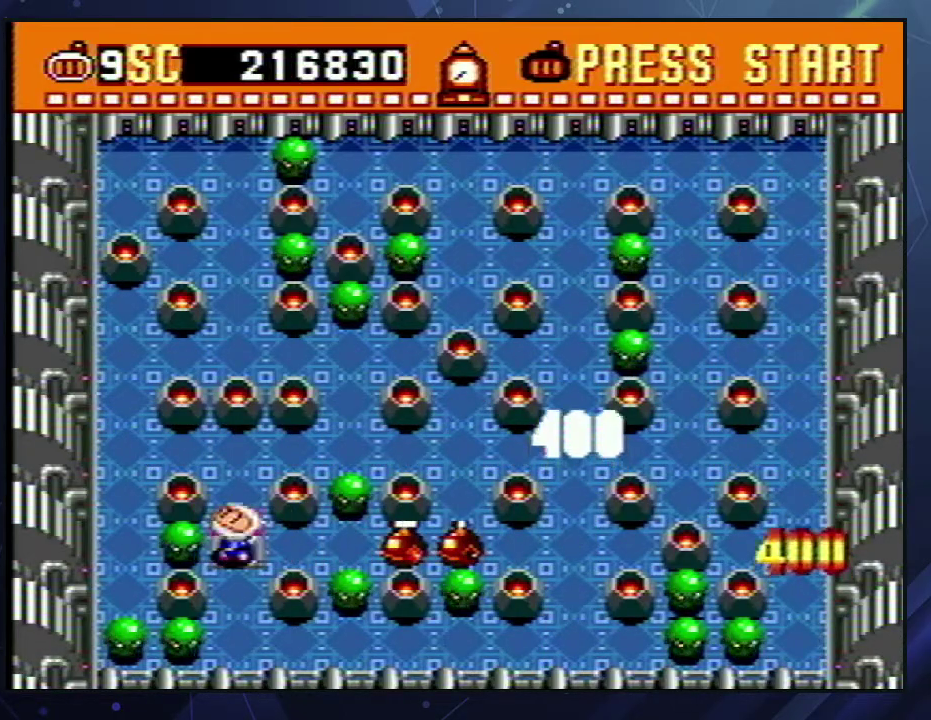
Gameplay with a controller (Nintendo layout); each line is a JSON object with the inputs held at the frame after it. "events" lists button and stick changes between this image and that frame as [ms after this image, input, new state], when the widget could be followed in between. Not read: L3 R3.
{"buttons": ["DPAD_LEFT"], "events": []}
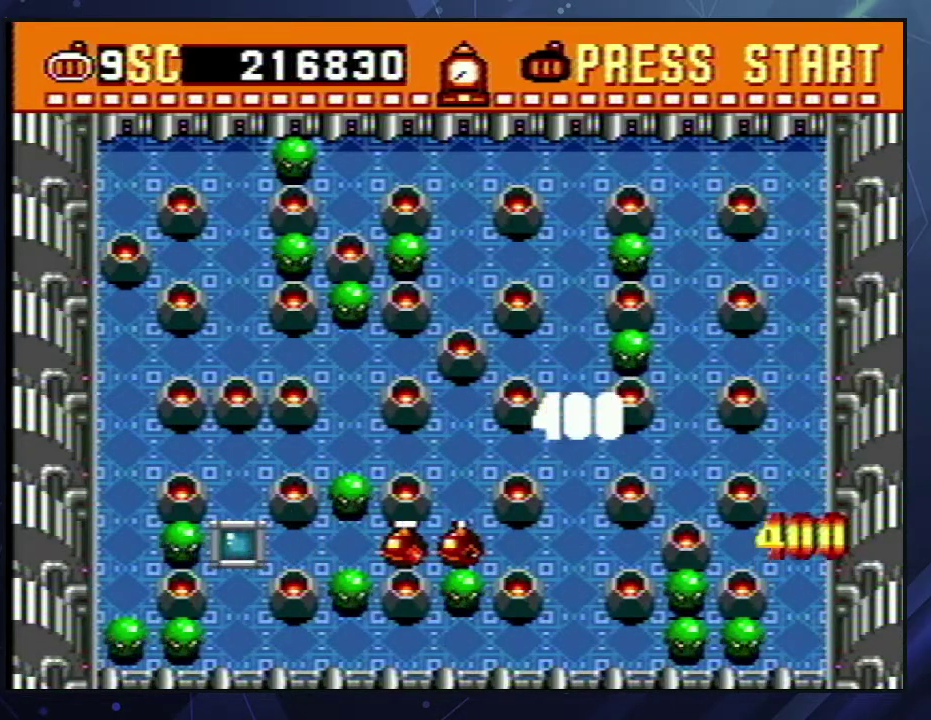
{"buttons": ["DPAD_LEFT"], "events": []}
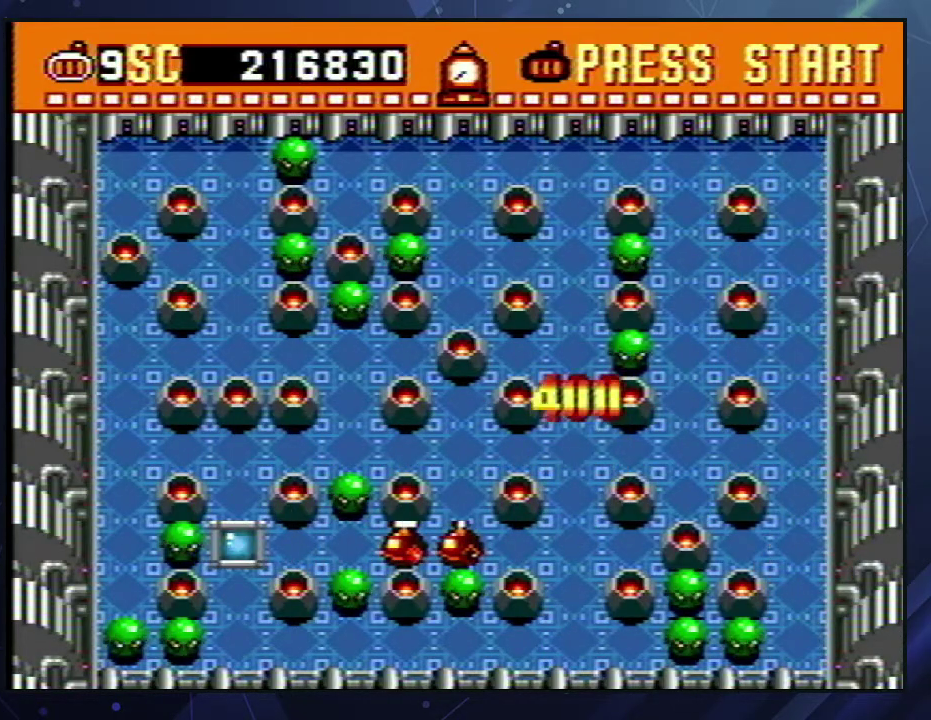
{"buttons": ["DPAD_LEFT"], "events": []}
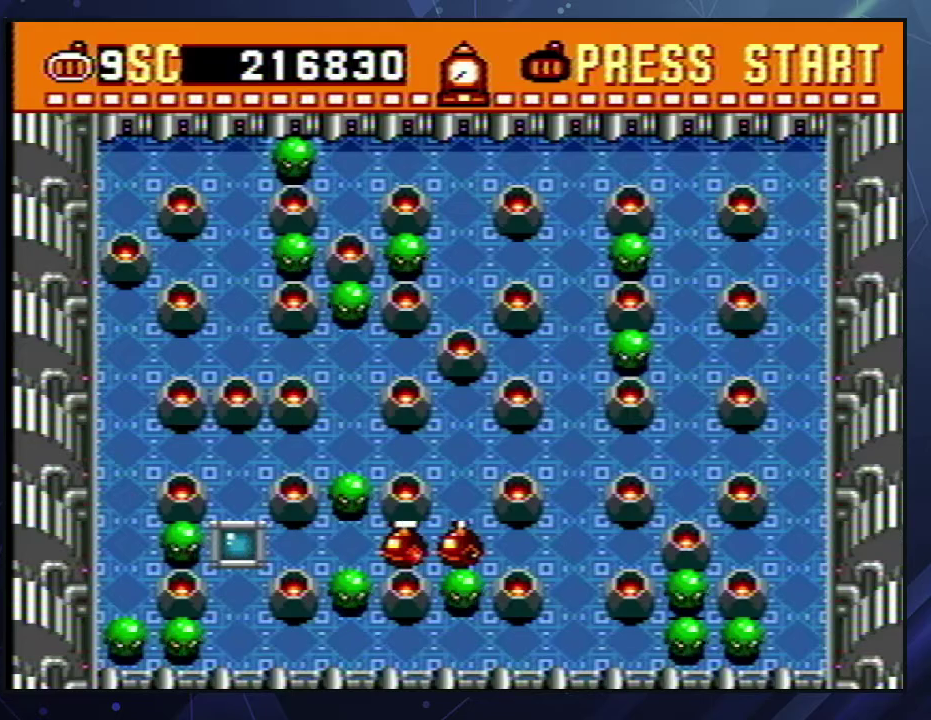
{"buttons": [], "events": [[483, "DPAD_LEFT", "up"]]}
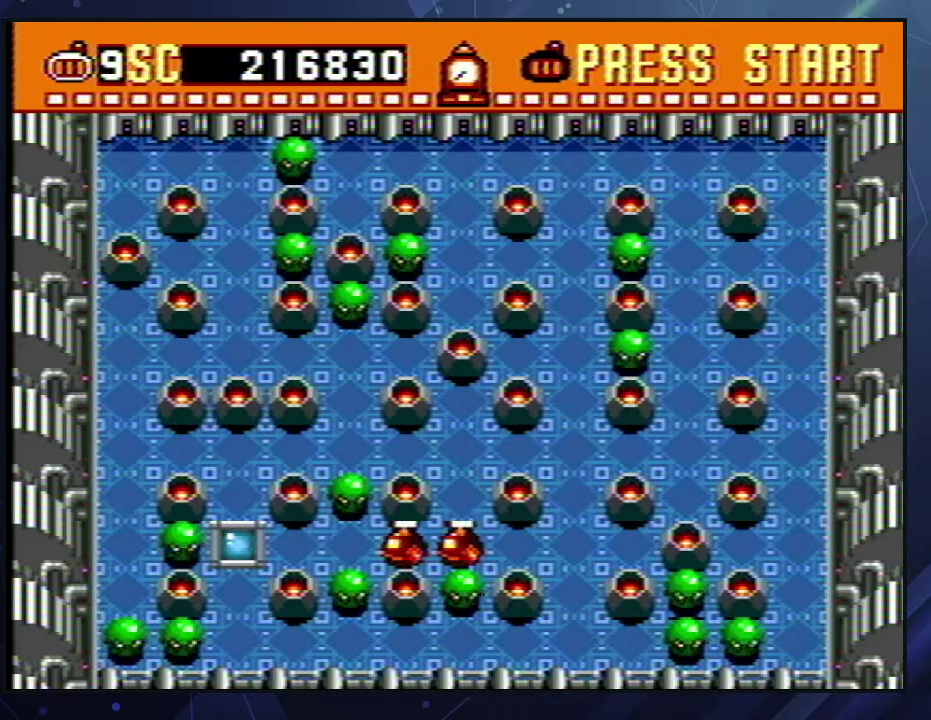
{"buttons": [], "events": []}
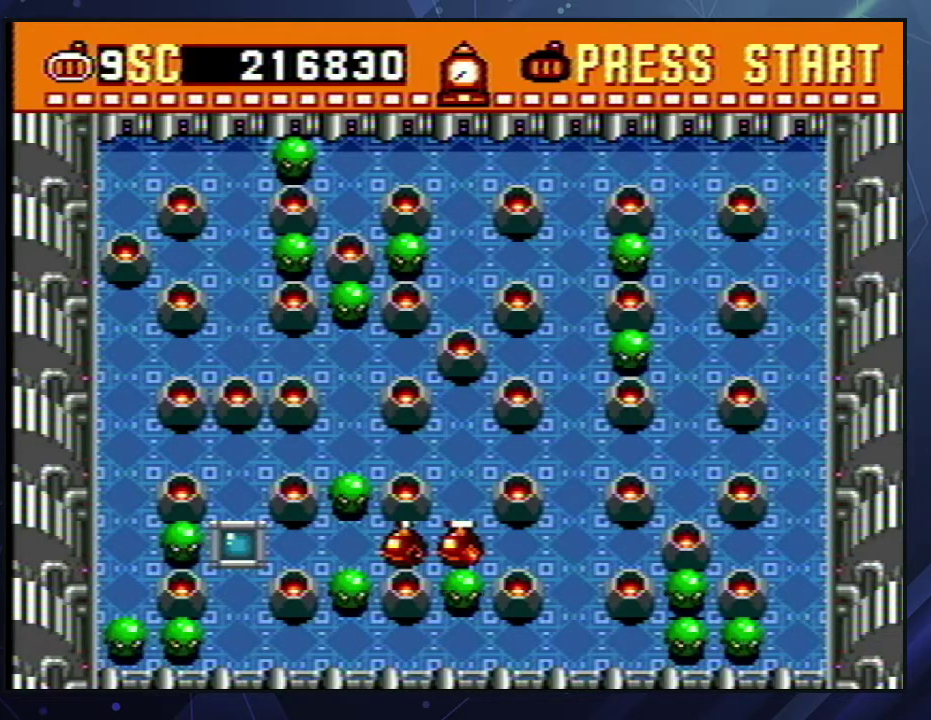
{"buttons": [], "events": []}
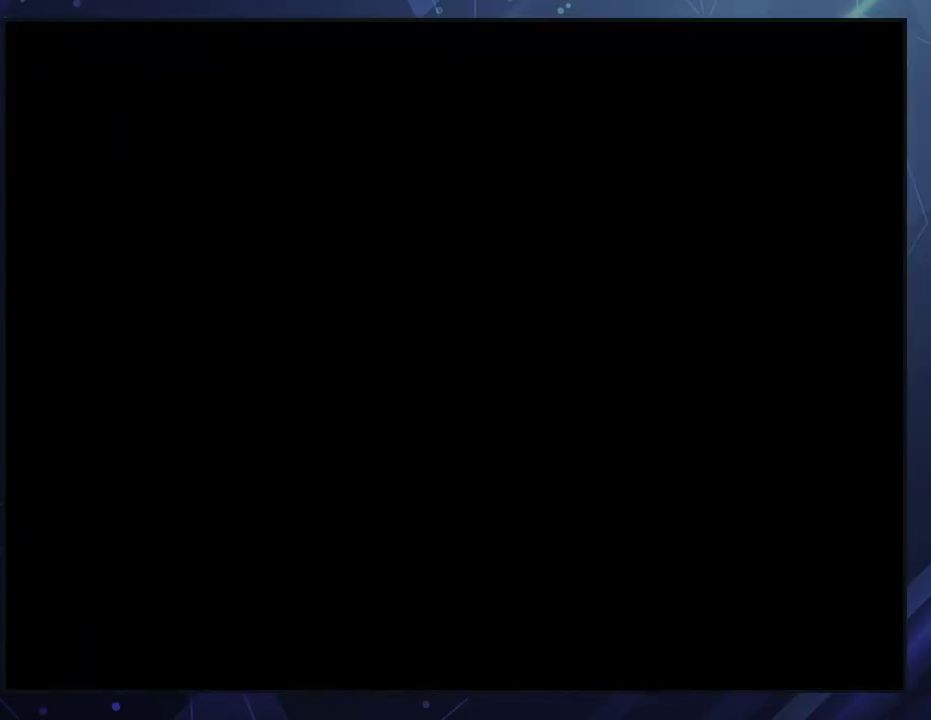
{"buttons": [], "events": []}
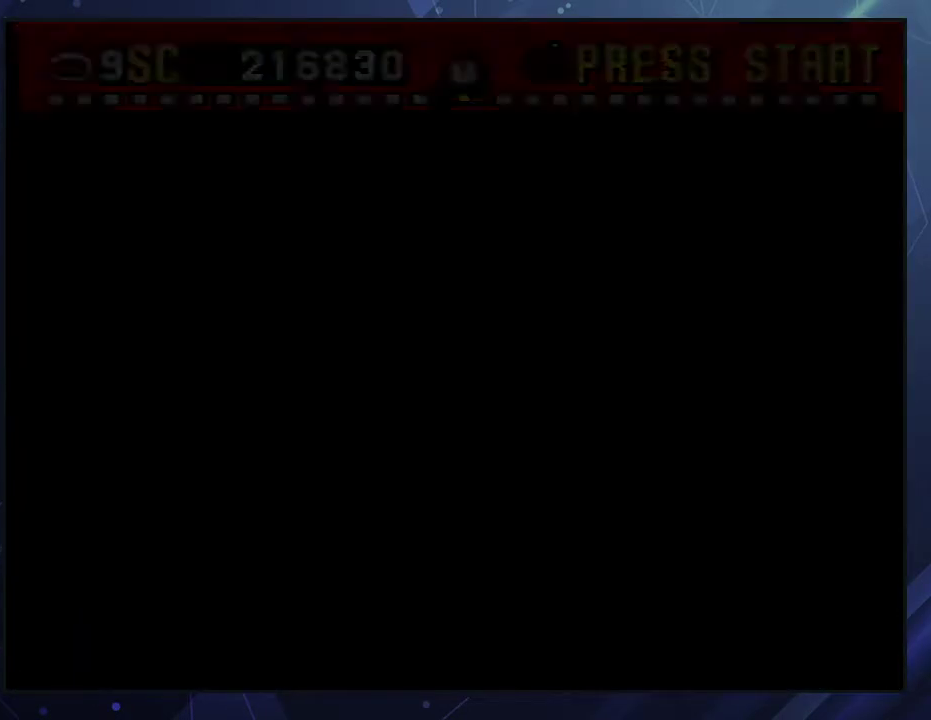
{"buttons": [], "events": []}
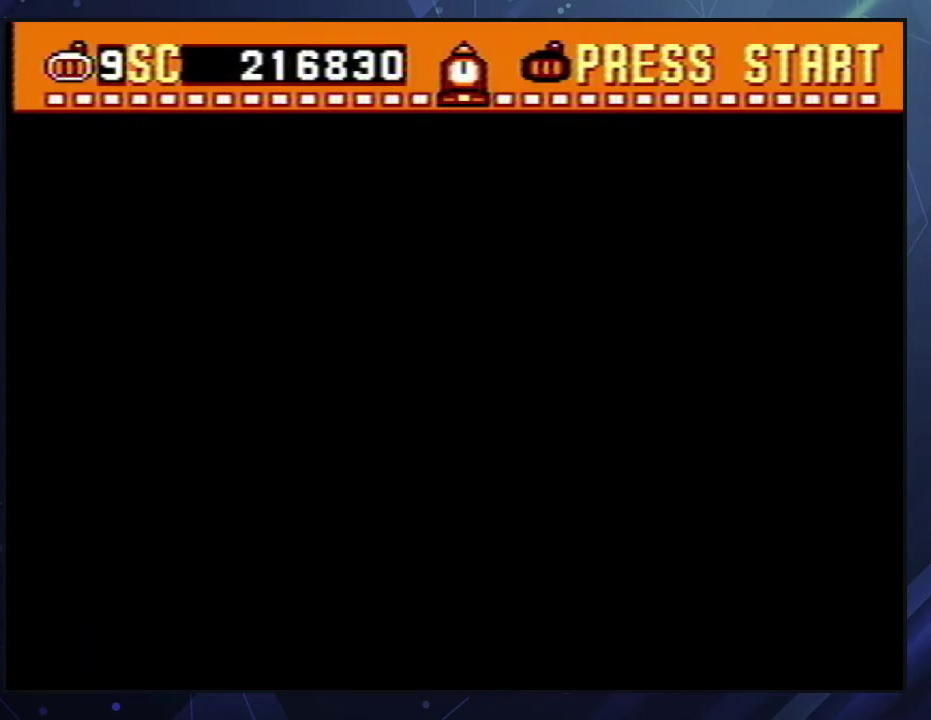
{"buttons": [], "events": []}
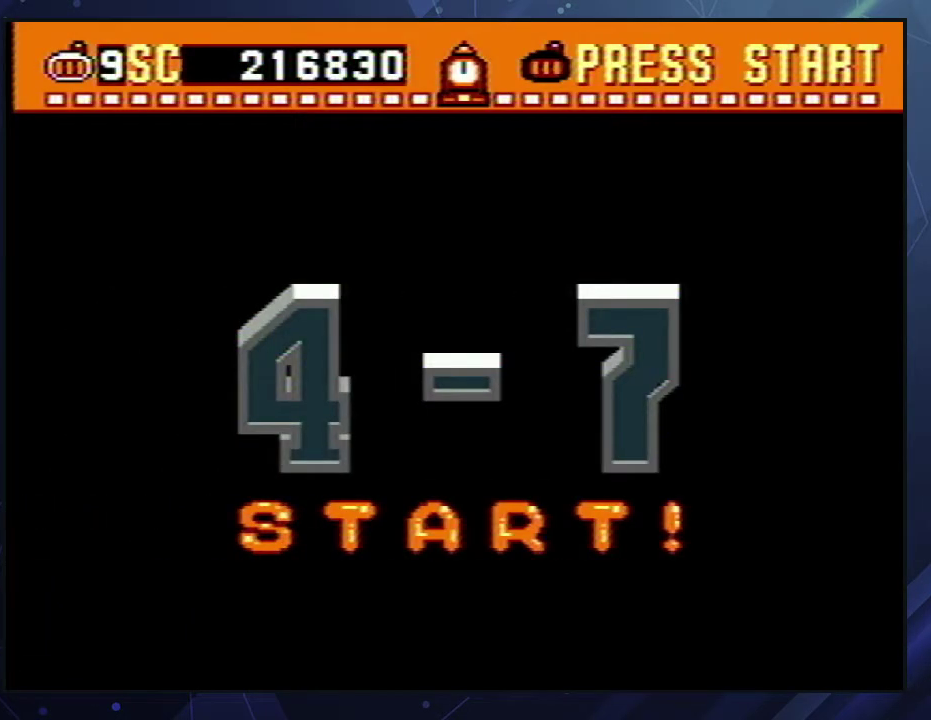
{"buttons": [], "events": []}
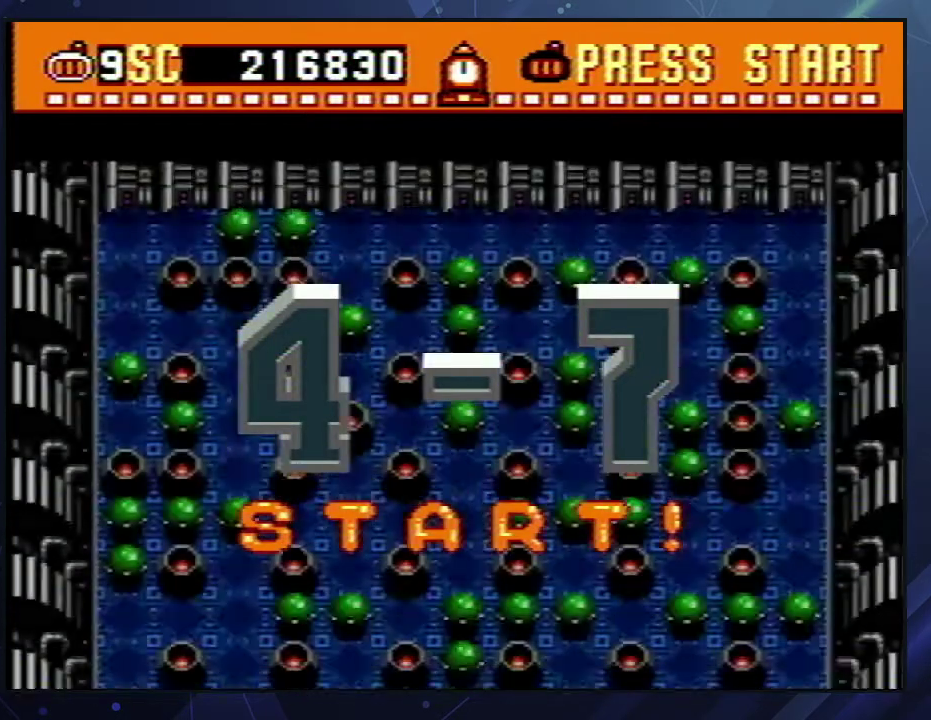
{"buttons": [], "events": []}
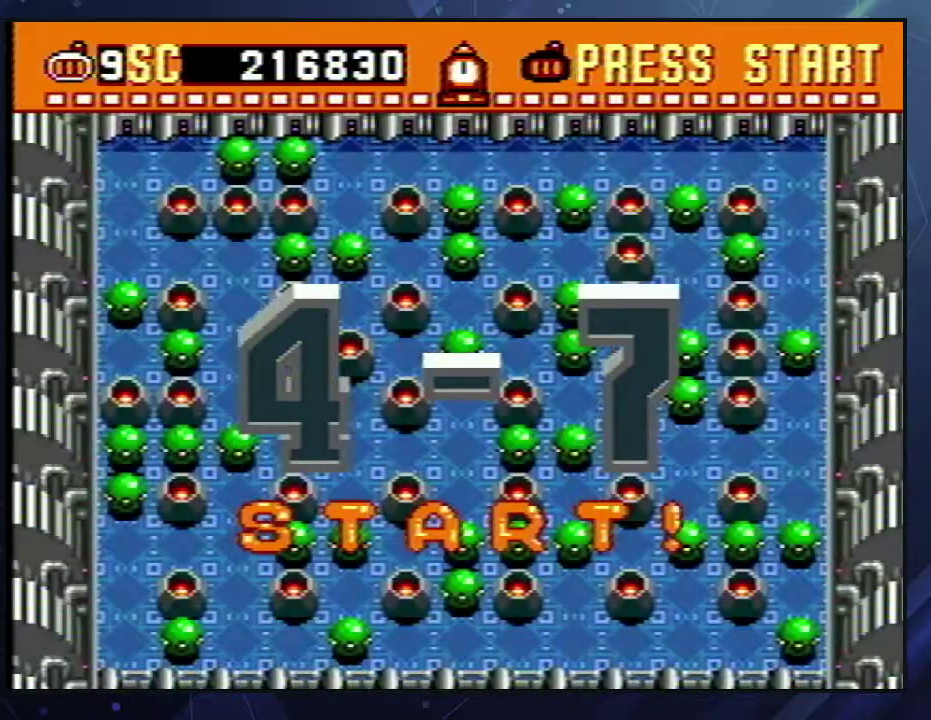
{"buttons": [], "events": []}
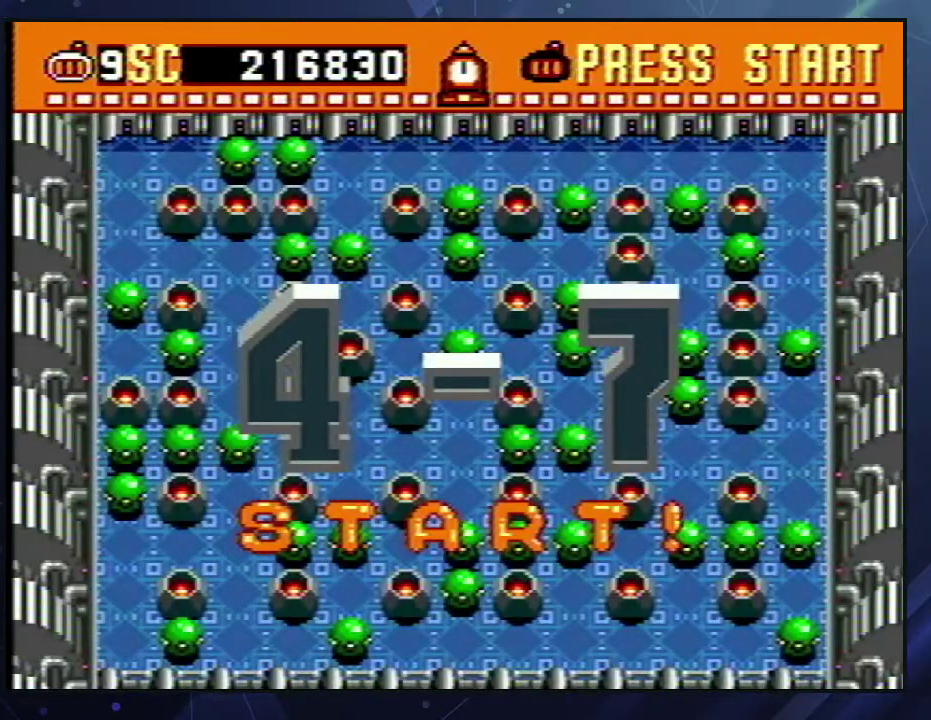
{"buttons": [], "events": []}
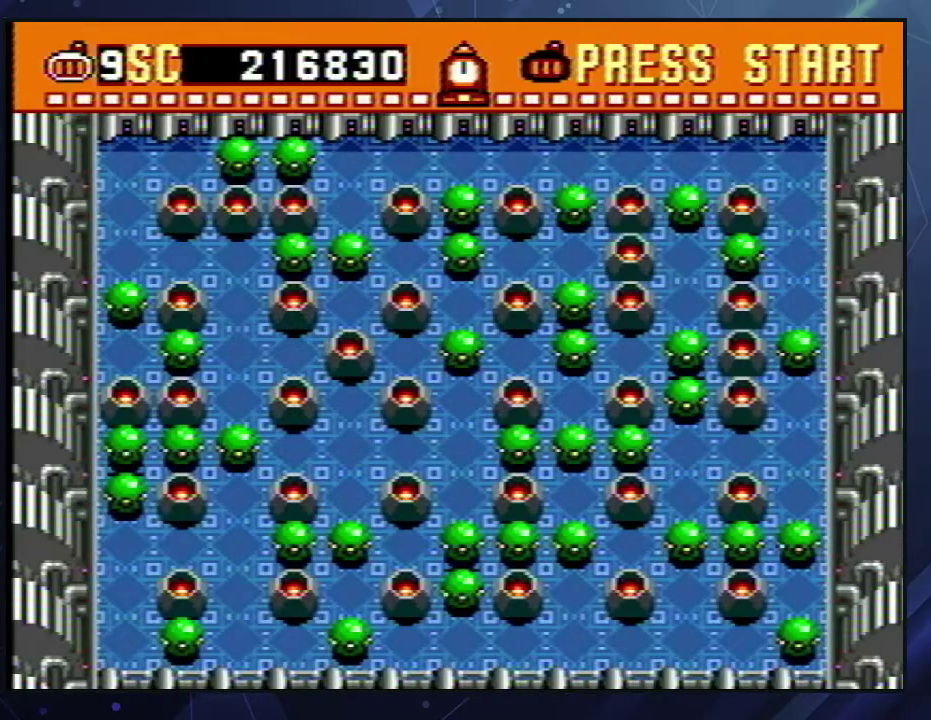
{"buttons": ["A", "B", "DPAD_DOWN"], "events": [[233, "A", "down"], [250, "B", "down"], [300, "B", "up"], [300, "DPAD_DOWN", "down"], [317, "A", "up"], [367, "A", "down"], [383, "B", "down"], [450, "A", "up"], [450, "B", "up"], [500, "A", "down"], [500, "B", "down"]]}
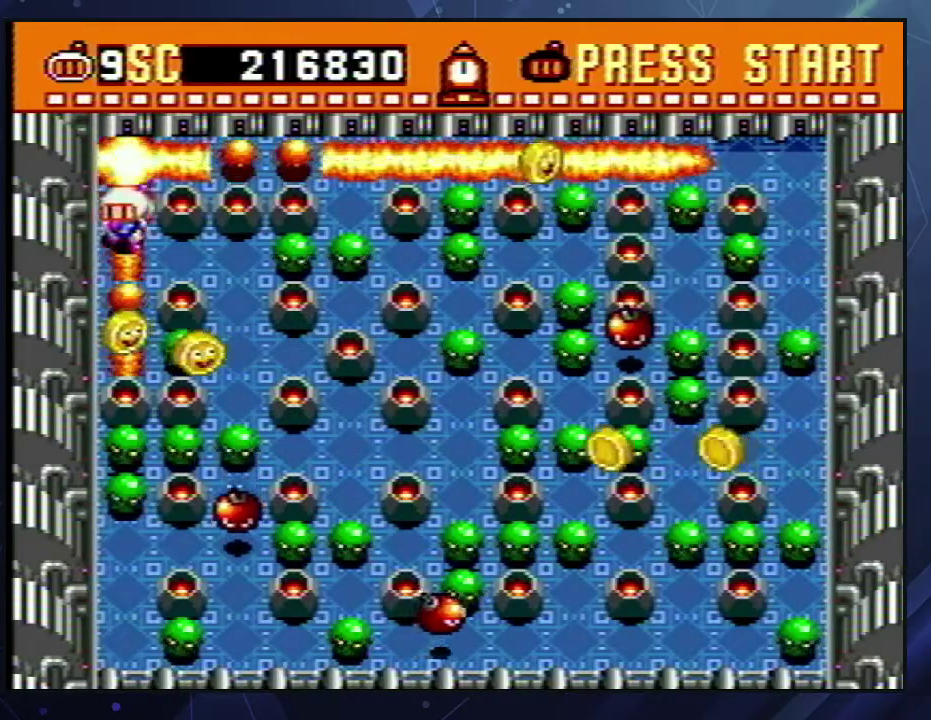
{"buttons": ["DPAD_DOWN"], "events": [[67, "B", "up"], [83, "A", "up"], [117, "DPAD_RIGHT", "down"], [133, "A", "down"], [133, "B", "down"], [133, "DPAD_DOWN", "up"], [183, "B", "up"], [200, "A", "up"], [250, "A", "down"], [267, "B", "down"], [317, "B", "up"], [333, "A", "up"], [367, "DPAD_DOWN", "down"], [383, "A", "down"], [383, "B", "down"], [417, "DPAD_RIGHT", "up"], [450, "B", "up"], [467, "A", "up"]]}
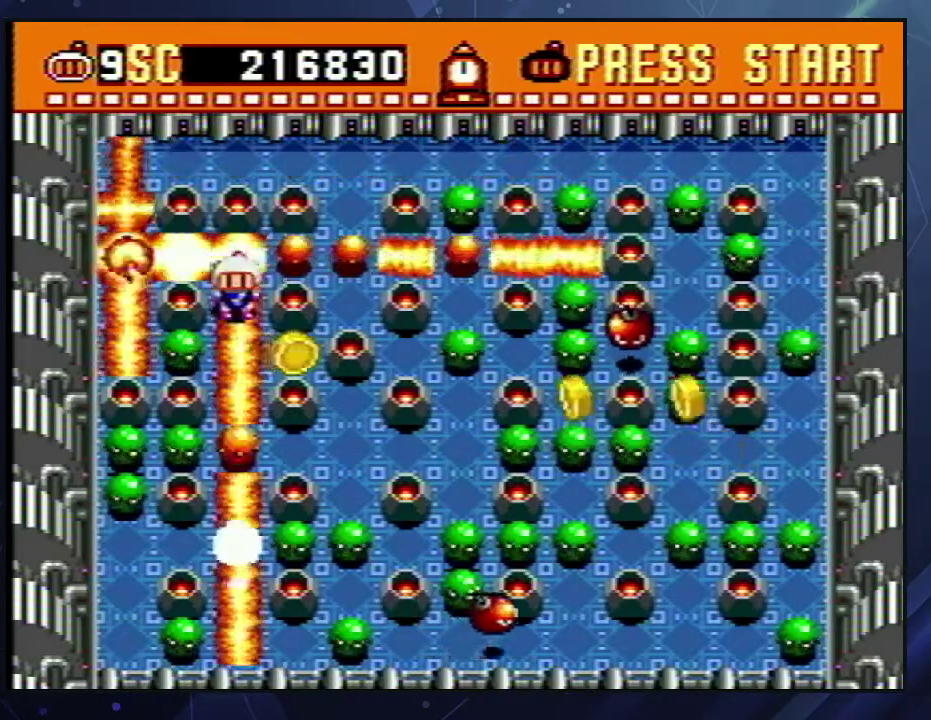
{"buttons": [], "events": [[17, "A", "down"], [17, "B", "down"], [167, "A", "up"], [167, "B", "up"], [200, "DPAD_DOWN", "up"], [200, "DPAD_RIGHT", "down"], [367, "DPAD_RIGHT", "up"]]}
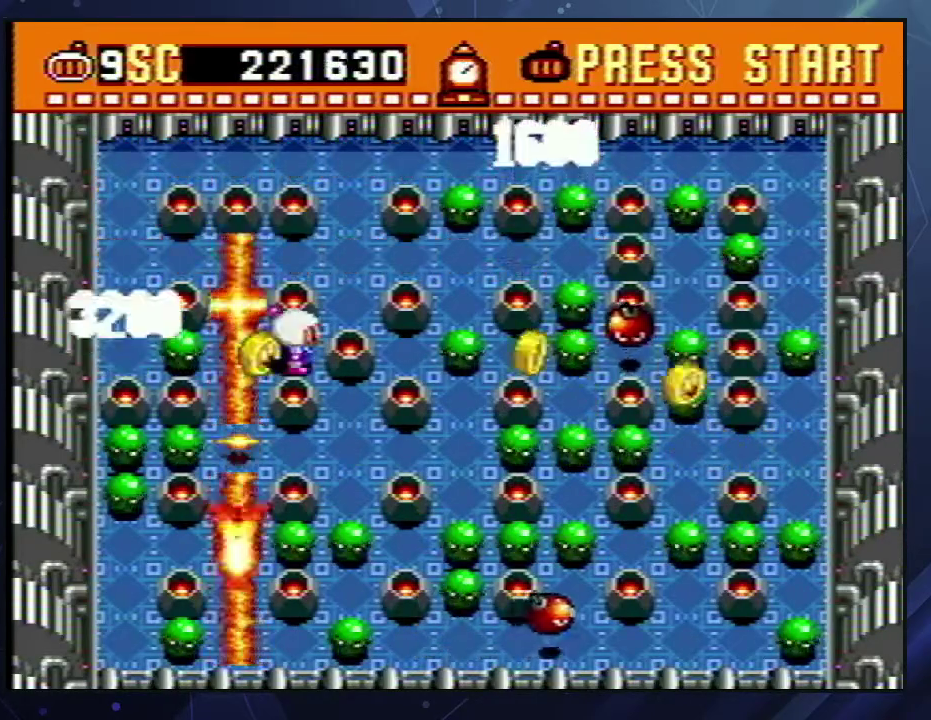
{"buttons": ["DPAD_RIGHT"], "events": [[300, "A", "down"], [350, "DPAD_LEFT", "down"], [400, "A", "up"], [483, "DPAD_LEFT", "up"], [500, "DPAD_RIGHT", "down"]]}
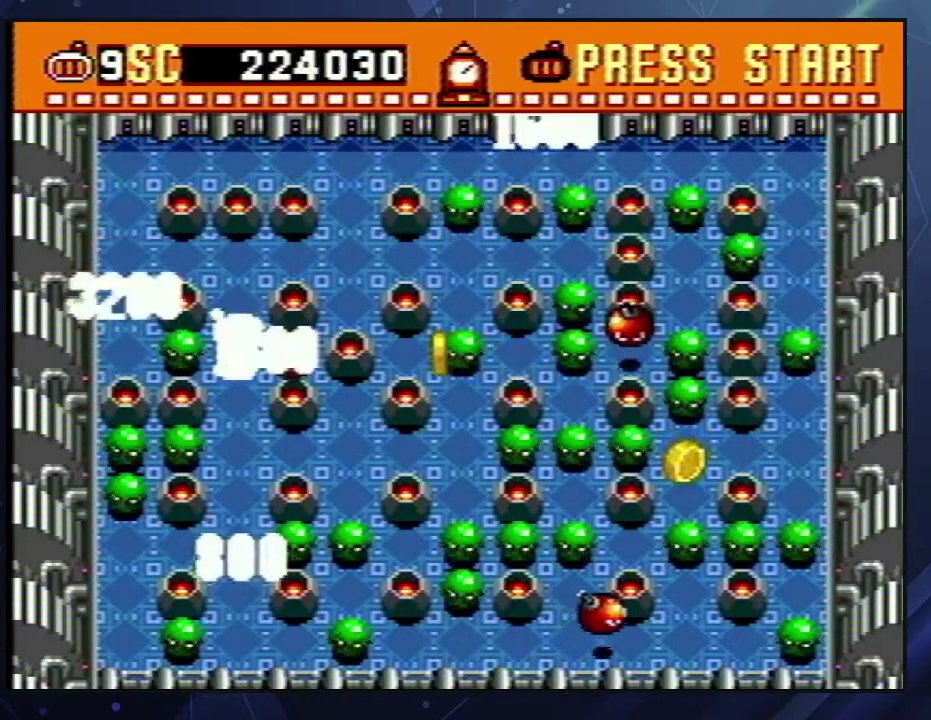
{"buttons": ["A", "B", "DPAD_DOWN"], "events": [[33, "Y", "down"], [83, "DPAD_RIGHT", "up"], [100, "Y", "up"], [367, "A", "down"], [367, "B", "down"], [367, "DPAD_DOWN", "down"], [417, "B", "up"], [433, "A", "up"], [483, "A", "down"], [483, "B", "down"]]}
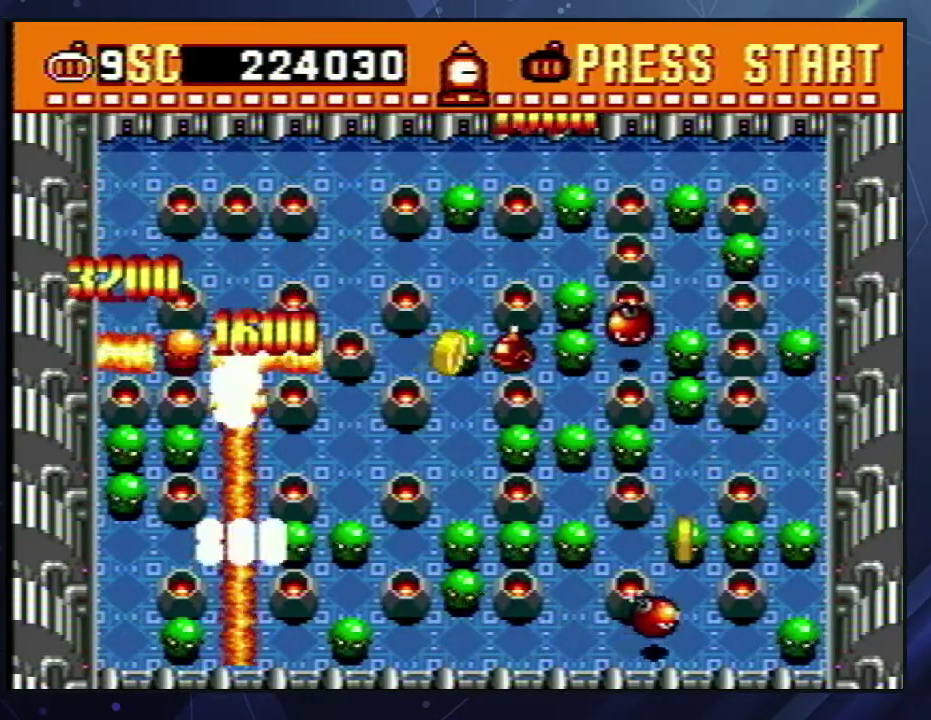
{"buttons": ["A", "DPAD_DOWN"], "events": [[50, "A", "up"], [50, "B", "up"], [100, "A", "down"], [167, "A", "up"], [217, "A", "down"], [233, "B", "down"], [283, "B", "up"], [400, "A", "up"], [450, "A", "down"], [450, "B", "down"], [500, "B", "up"]]}
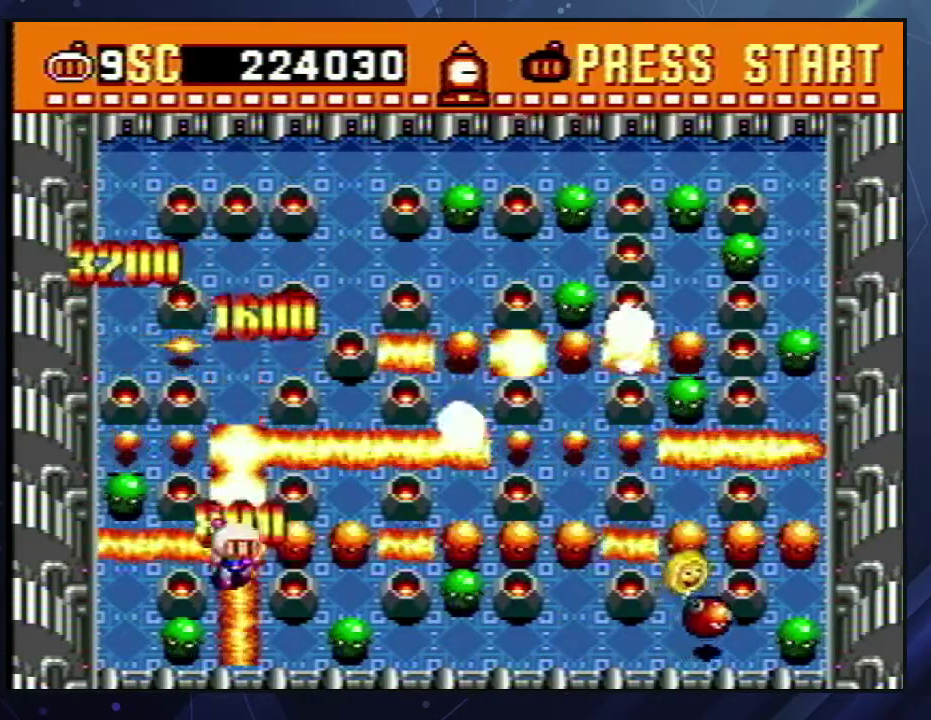
{"buttons": ["DPAD_RIGHT"], "events": [[17, "A", "up"], [67, "A", "down"], [67, "B", "down"], [133, "A", "up"], [133, "B", "up"], [183, "A", "down"], [183, "B", "down"], [233, "B", "up"], [300, "B", "down"], [300, "DPAD_RIGHT", "down"], [317, "DPAD_DOWN", "up"], [350, "A", "up"], [350, "B", "up"]]}
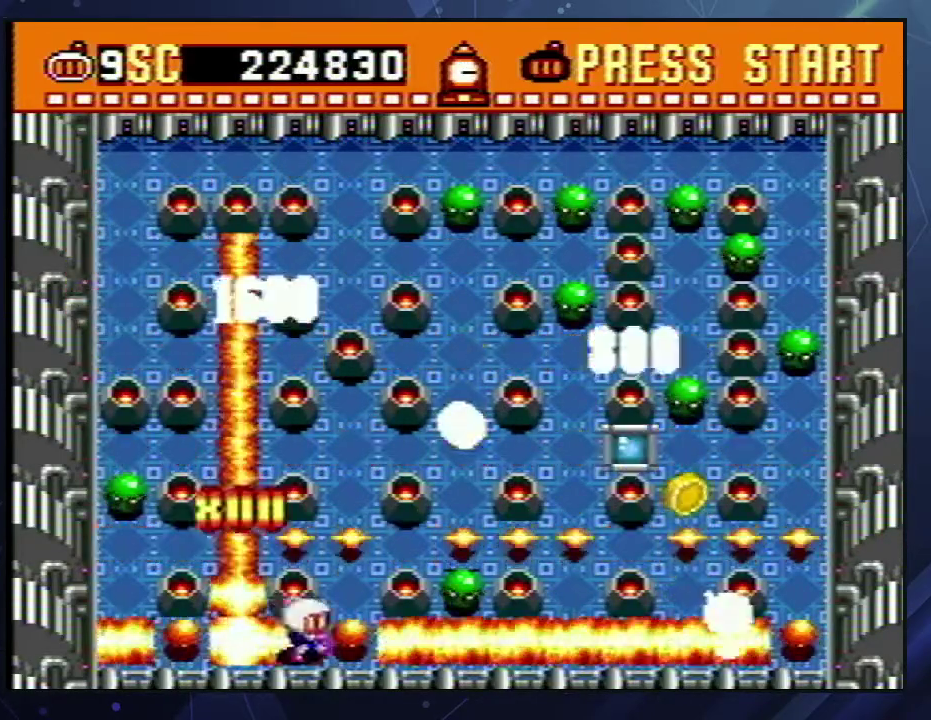
{"buttons": ["DPAD_RIGHT"], "events": []}
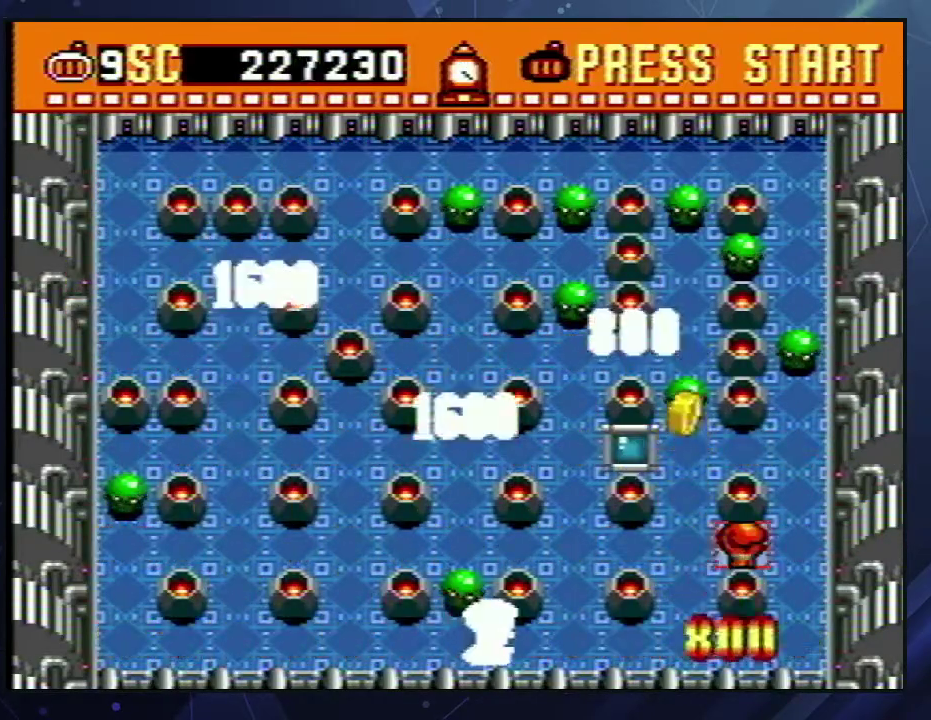
{"buttons": ["DPAD_RIGHT"], "events": [[450, "A", "down"], [500, "A", "up"]]}
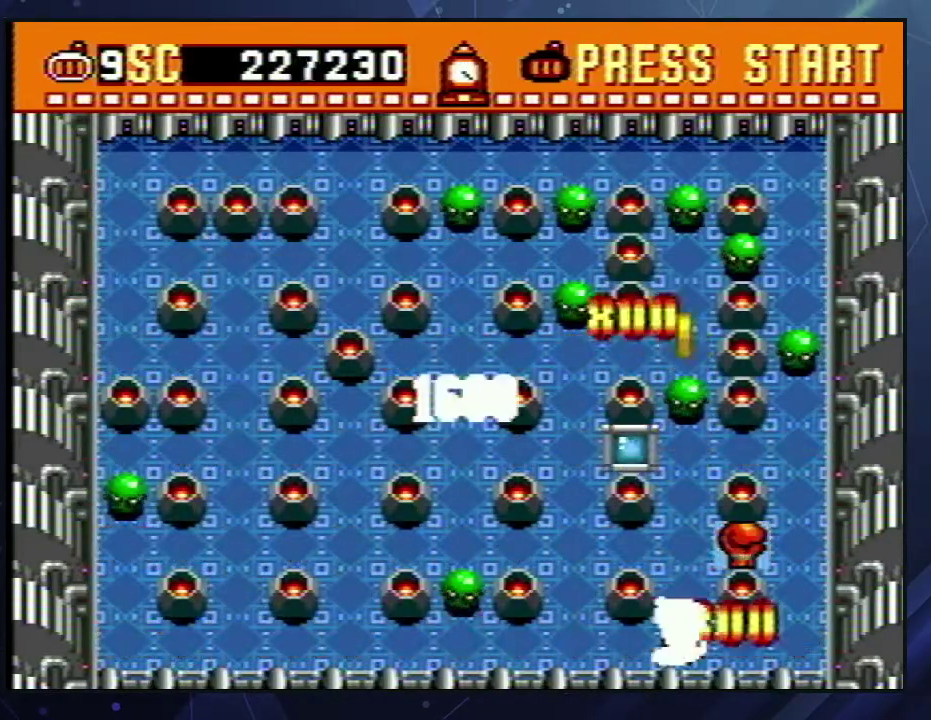
{"buttons": ["DPAD_UP"], "events": [[50, "A", "down"], [50, "B", "down"], [83, "DPAD_RIGHT", "up"], [83, "DPAD_UP", "down"], [200, "B", "up"], [217, "A", "up"], [217, "DPAD_UP", "up"], [450, "DPAD_UP", "down"]]}
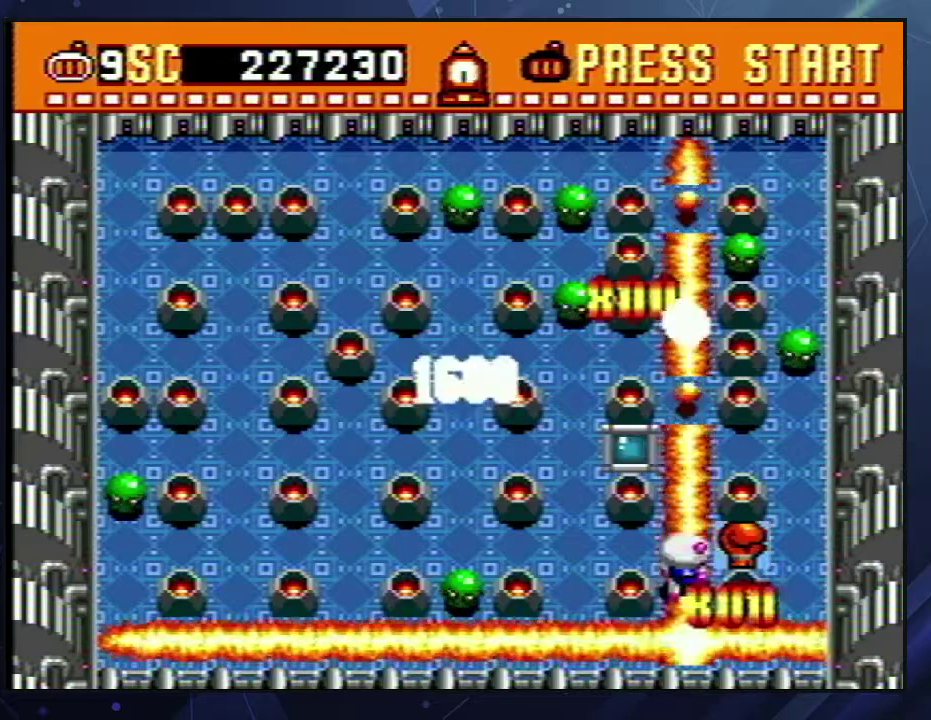
{"buttons": ["DPAD_LEFT"], "events": [[350, "DPAD_LEFT", "down"], [400, "DPAD_UP", "up"]]}
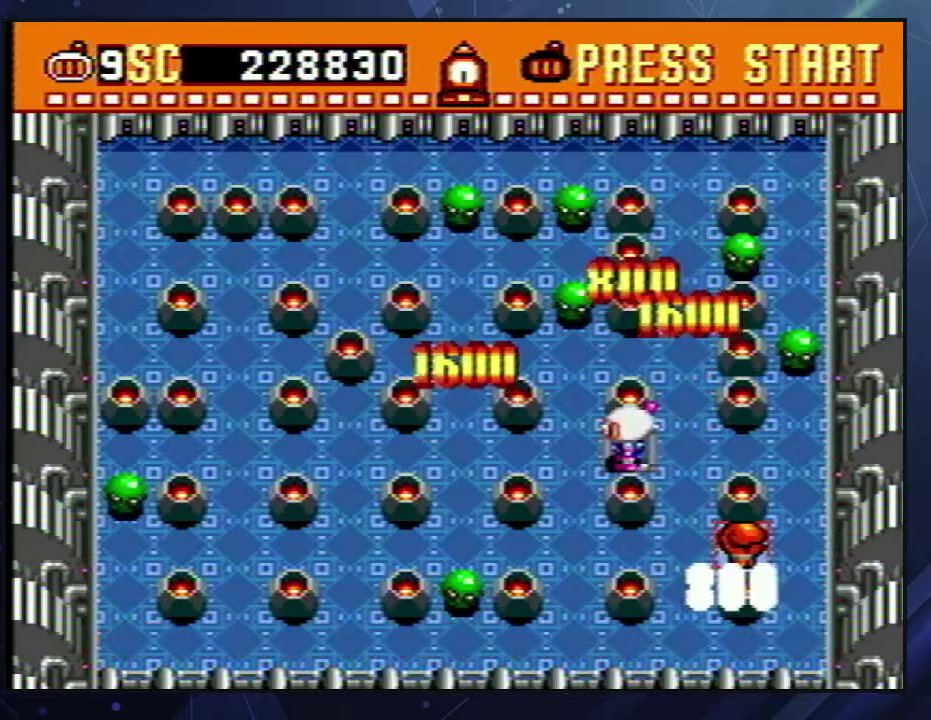
{"buttons": [], "events": [[150, "DPAD_LEFT", "up"]]}